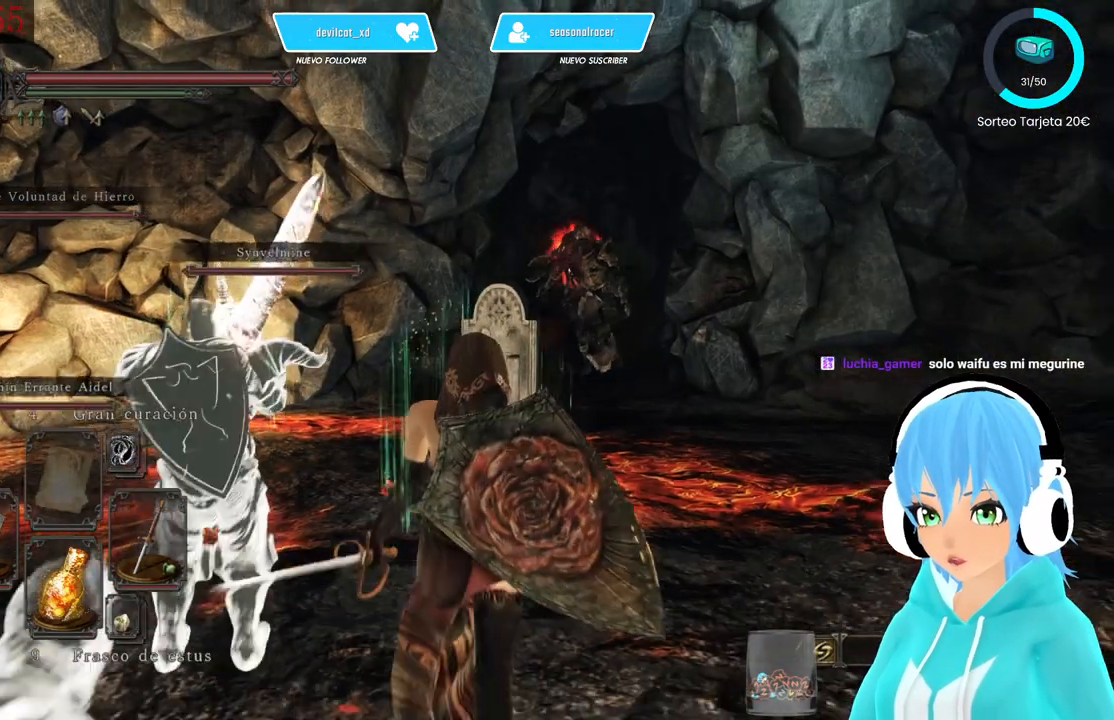
Gameplay with a controller (Xbox layout); each line is a JSON object with the inputs held at the frame after it. "events" lists button and stick changes between this image and that frame as [ms after this image, input, new state], when the widget could be followed in between.
{"buttons": [], "left_stick": "down-left", "right_stick": "right", "events": [[83, "L1", "up"], [500, "left_stick", "down-left"], [500, "right_stick", "right"]]}
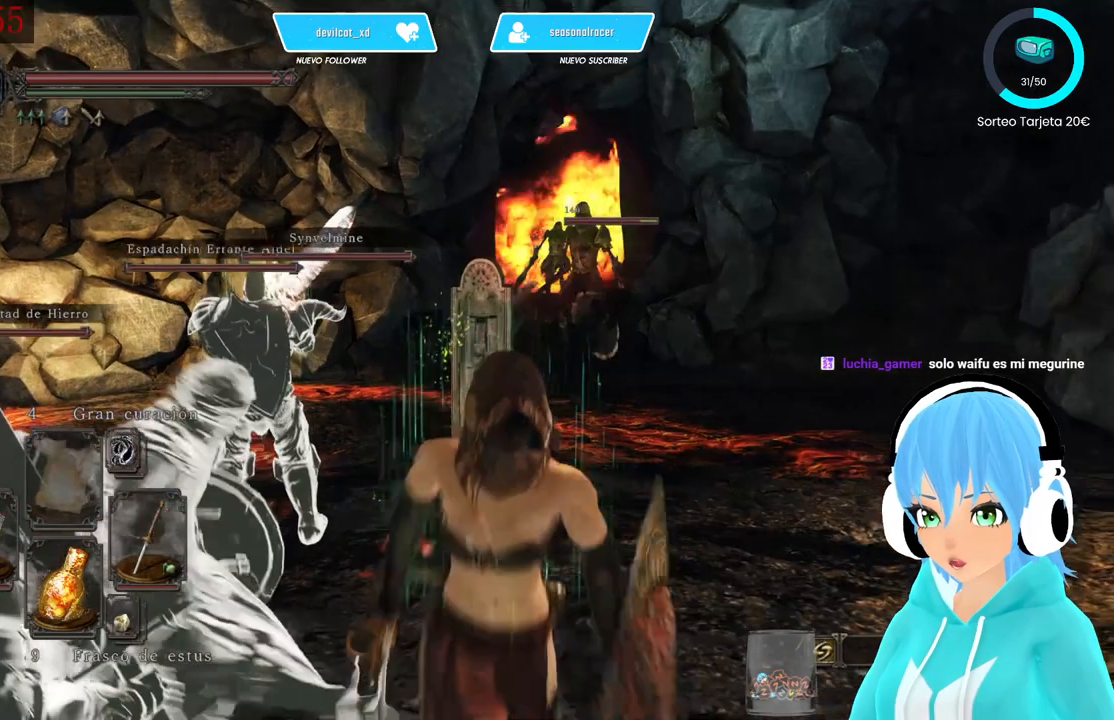
{"buttons": [], "left_stick": "up", "right_stick": "center", "events": [[167, "right_stick", "center"], [417, "left_stick", "up"]]}
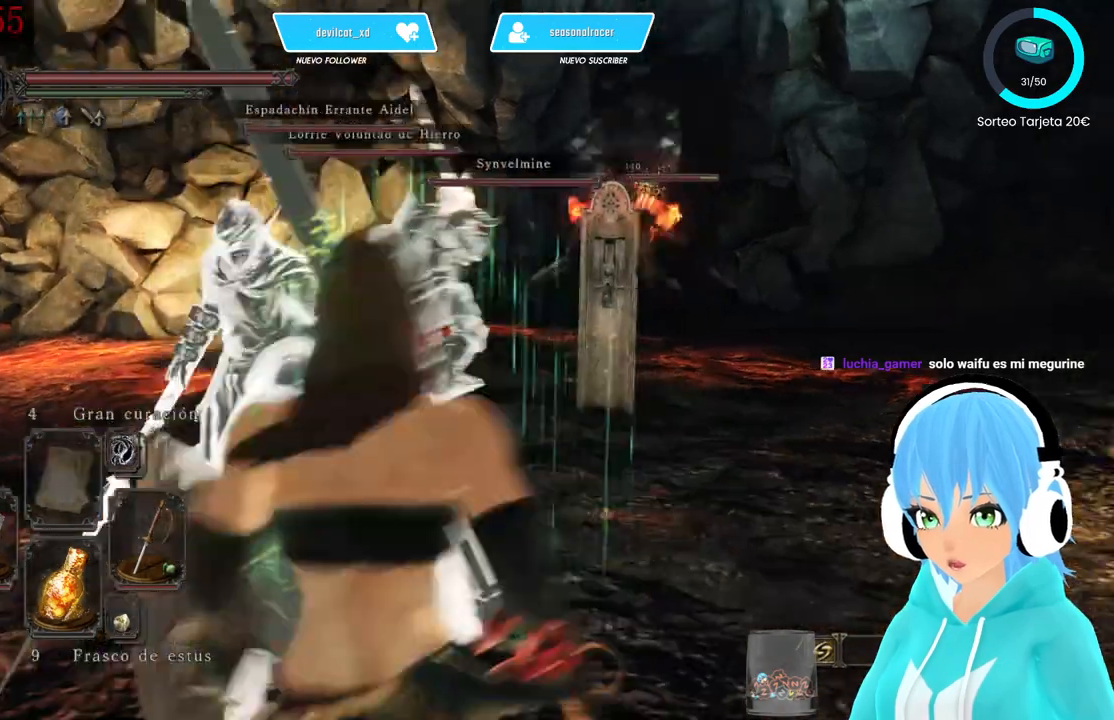
{"buttons": ["L1"], "left_stick": "left", "right_stick": "center"}
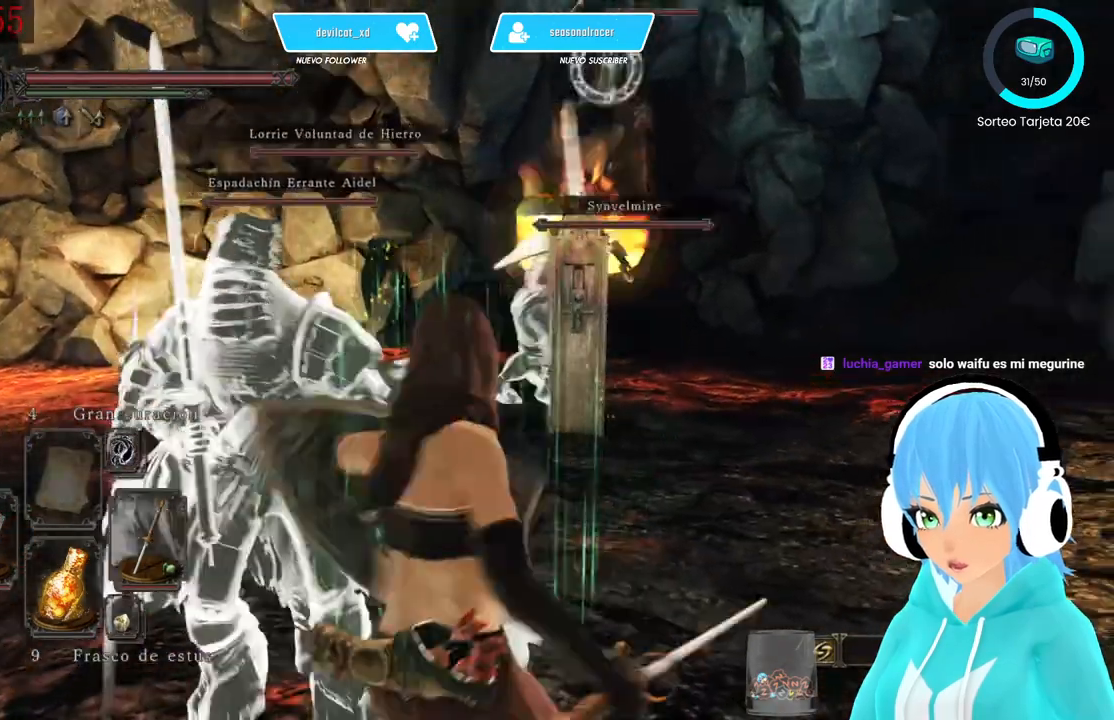
{"buttons": ["L1"], "left_stick": "left", "right_stick": "center", "events": []}
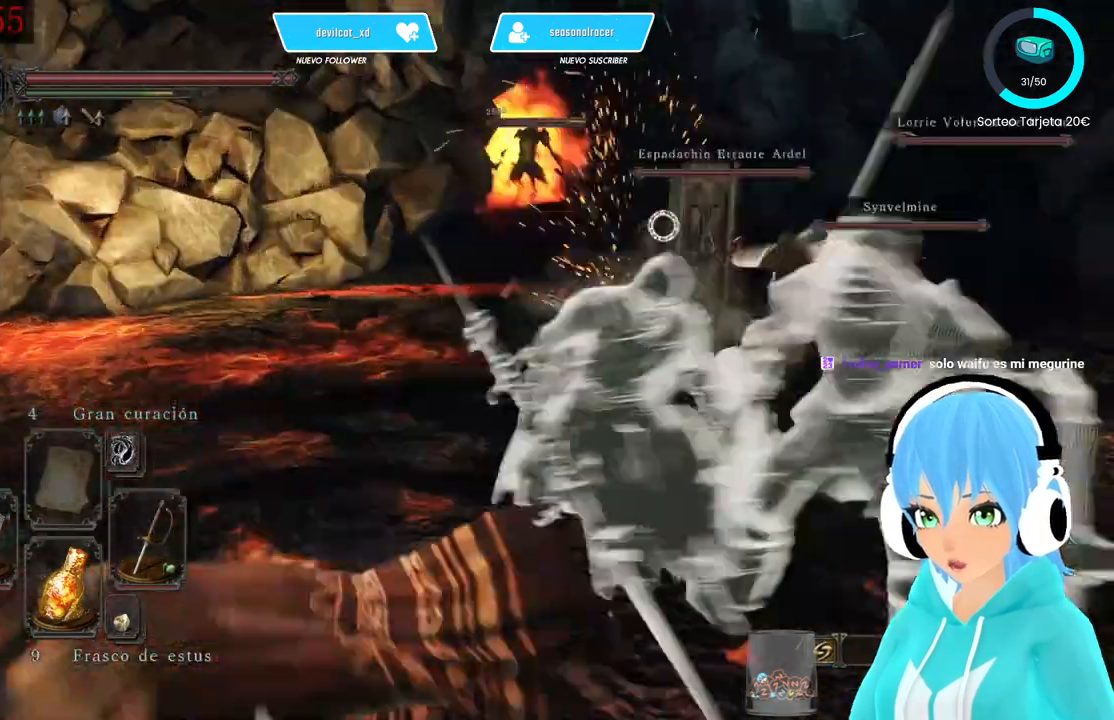
{"buttons": ["L1"], "left_stick": "up-left", "right_stick": "center", "events": [[167, "left_stick", "up-left"]]}
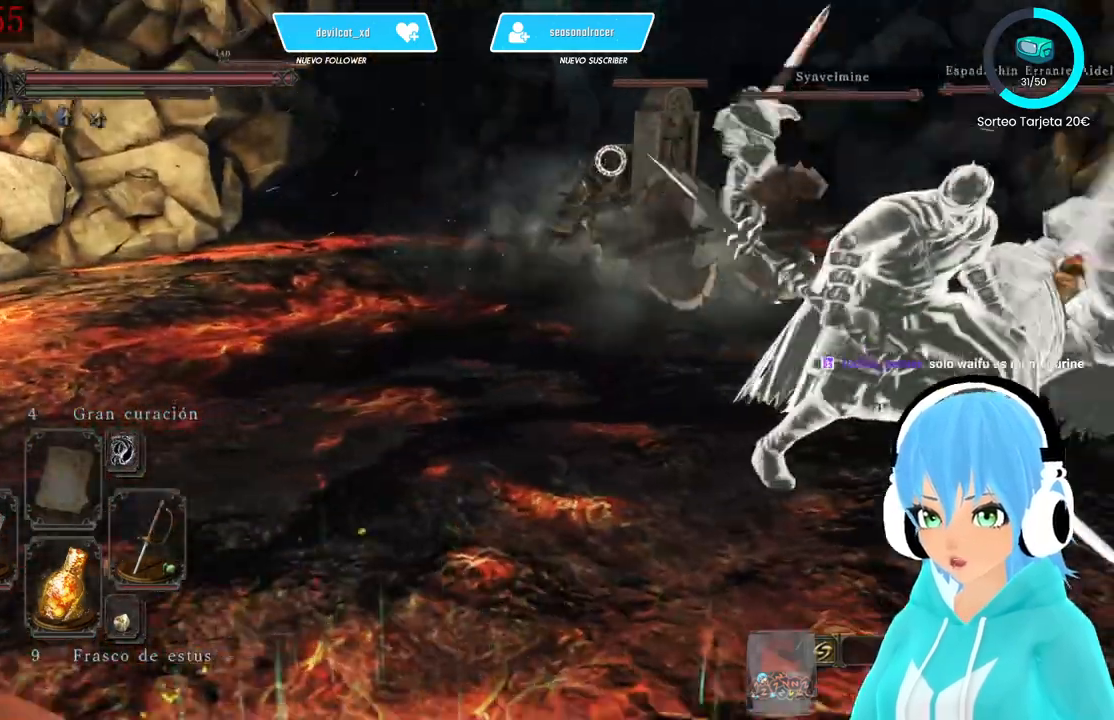
{"buttons": ["L1"], "left_stick": "up-left", "right_stick": "center"}
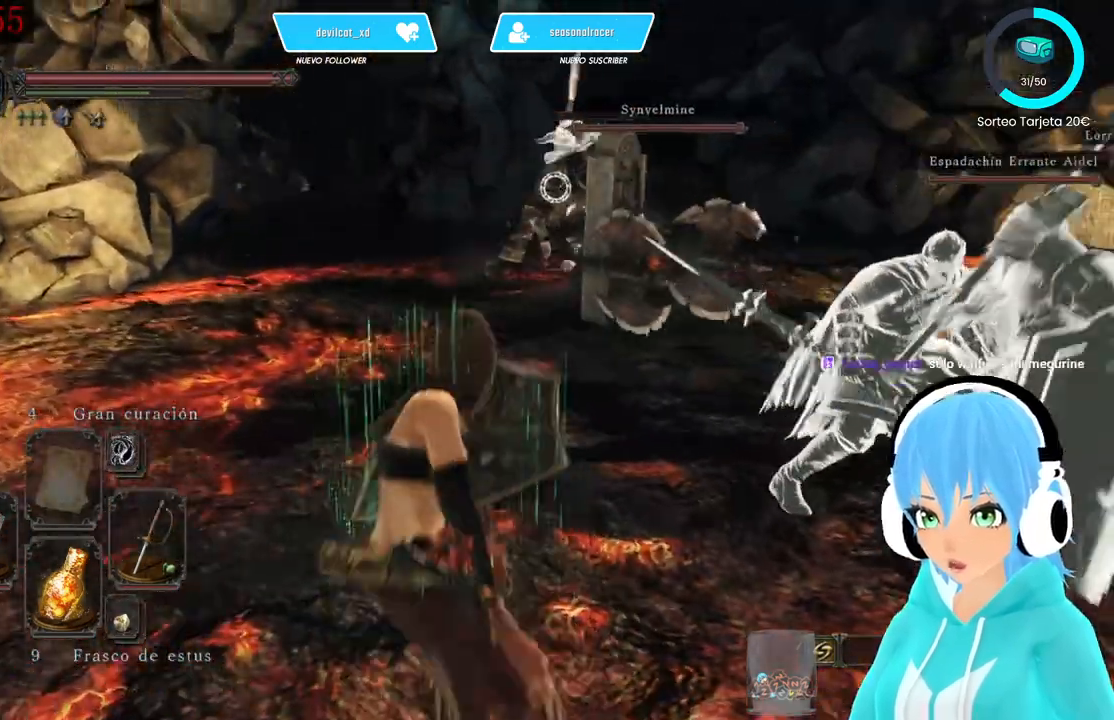
{"buttons": ["L1"], "left_stick": "up-left", "right_stick": "center", "events": [[83, "L1", "up"], [417, "L1", "down"]]}
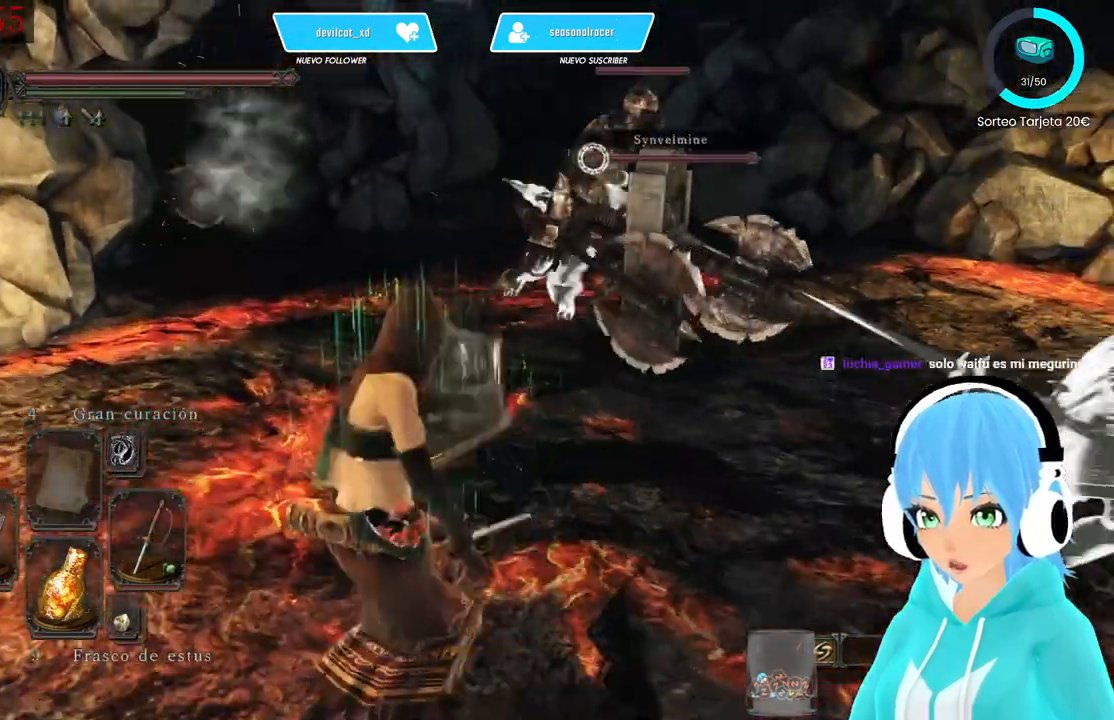
{"buttons": ["L1"], "left_stick": "right", "right_stick": "center", "events": [[250, "left_stick", "up-right"], [417, "left_stick", "right"]]}
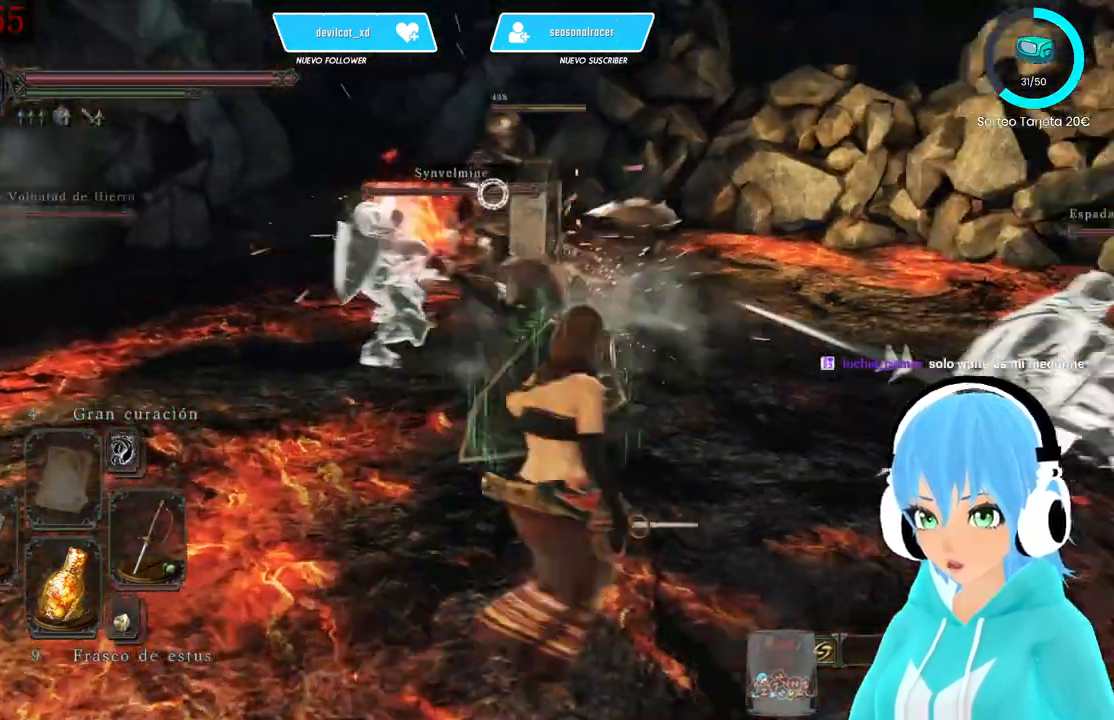
{"buttons": ["L1"], "left_stick": "up", "right_stick": "center", "events": [[167, "left_stick", "up-right"], [500, "left_stick", "up"]]}
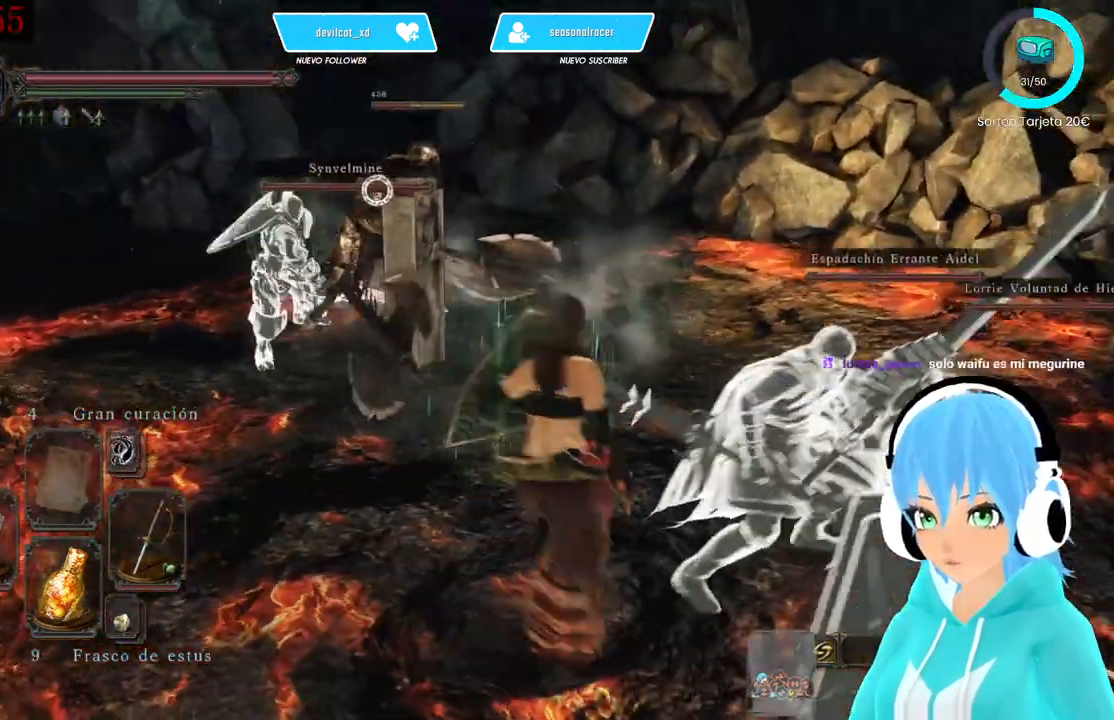
{"buttons": ["L1"], "left_stick": "up-right", "right_stick": "center", "events": [[167, "left_stick", "up-right"]]}
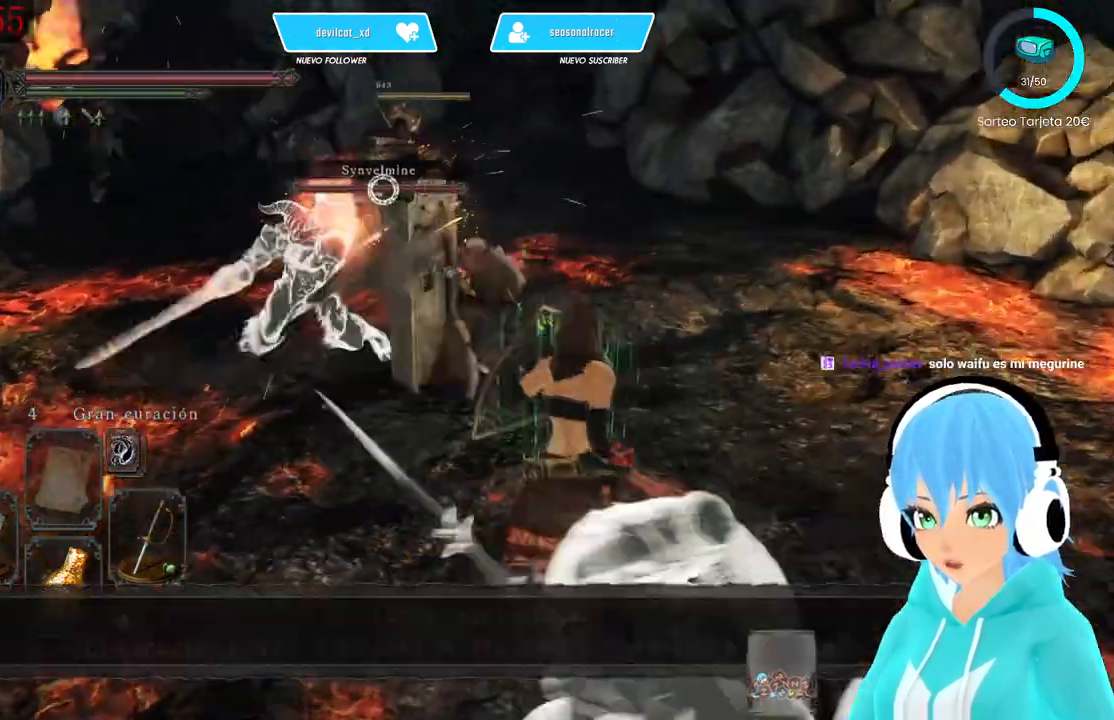
{"buttons": ["L1"], "left_stick": "up-right", "right_stick": "left", "events": [[83, "left_stick", "right"], [417, "right_stick", "left"], [500, "left_stick", "up-right"]]}
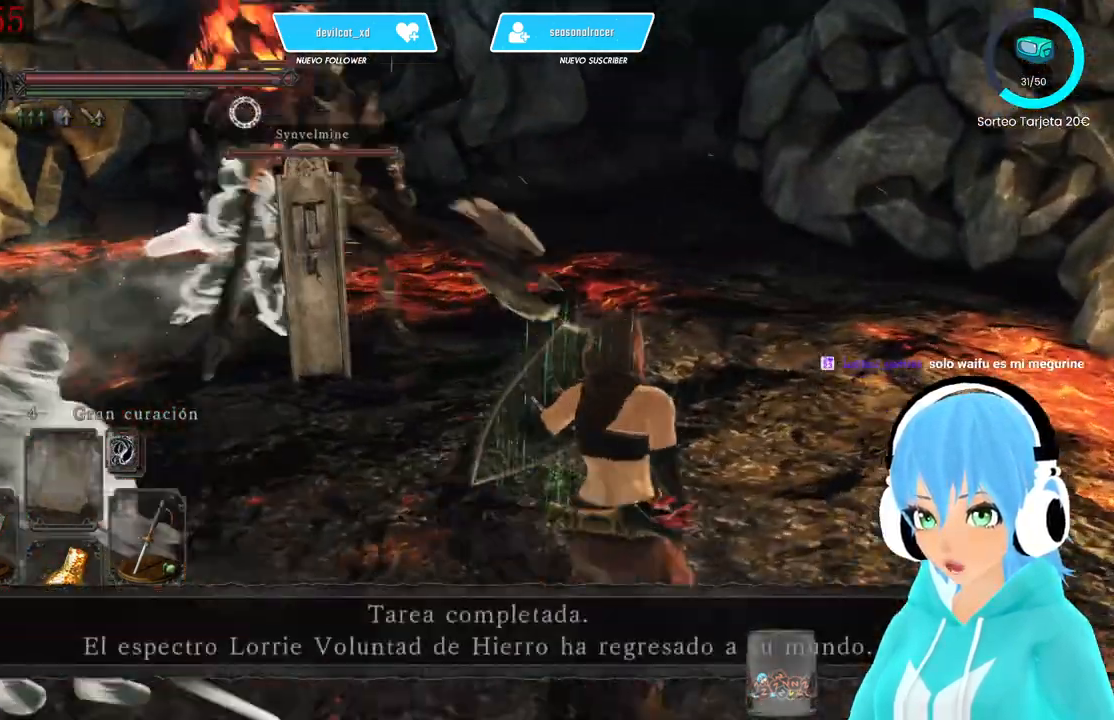
{"buttons": ["L1"], "left_stick": "up-right", "right_stick": "center", "events": [[83, "right_stick", "center"]]}
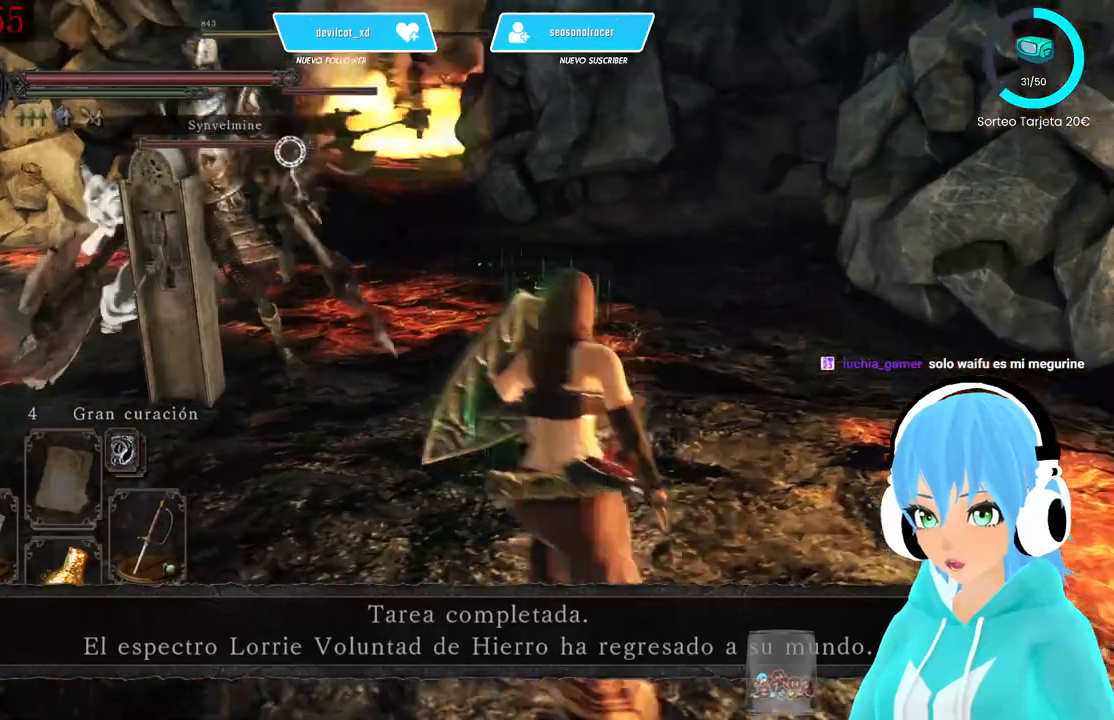
{"buttons": ["L1"], "left_stick": "up-right", "right_stick": "center"}
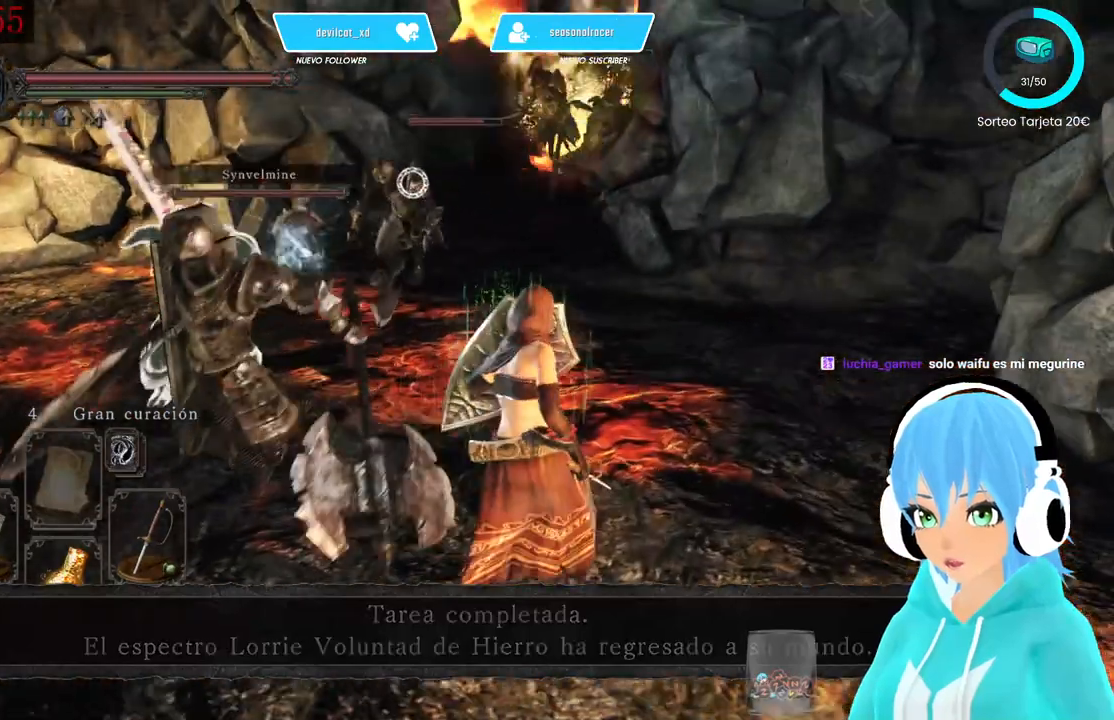
{"buttons": ["L1"], "left_stick": "up-left", "right_stick": "center", "events": [[333, "right_stick", "right"], [417, "right_stick", "center"], [500, "left_stick", "up-left"]]}
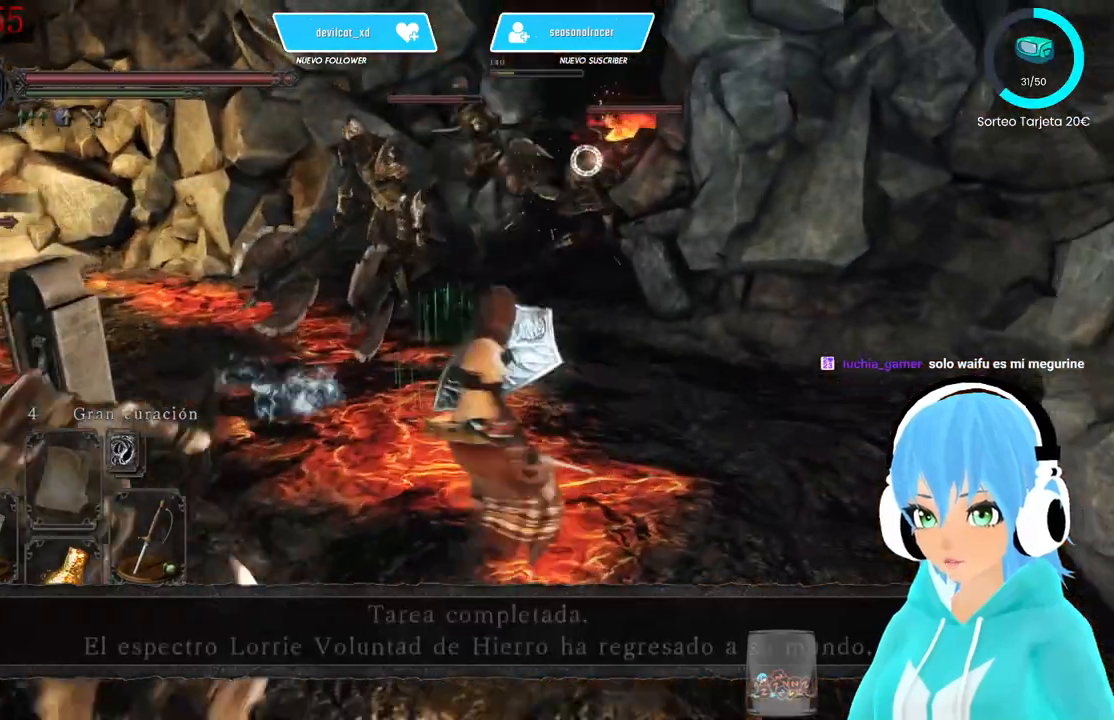
{"buttons": ["L1"], "left_stick": "down", "right_stick": "left", "events": [[167, "left_stick", "down-left"], [250, "left_stick", "down"], [500, "right_stick", "left"]]}
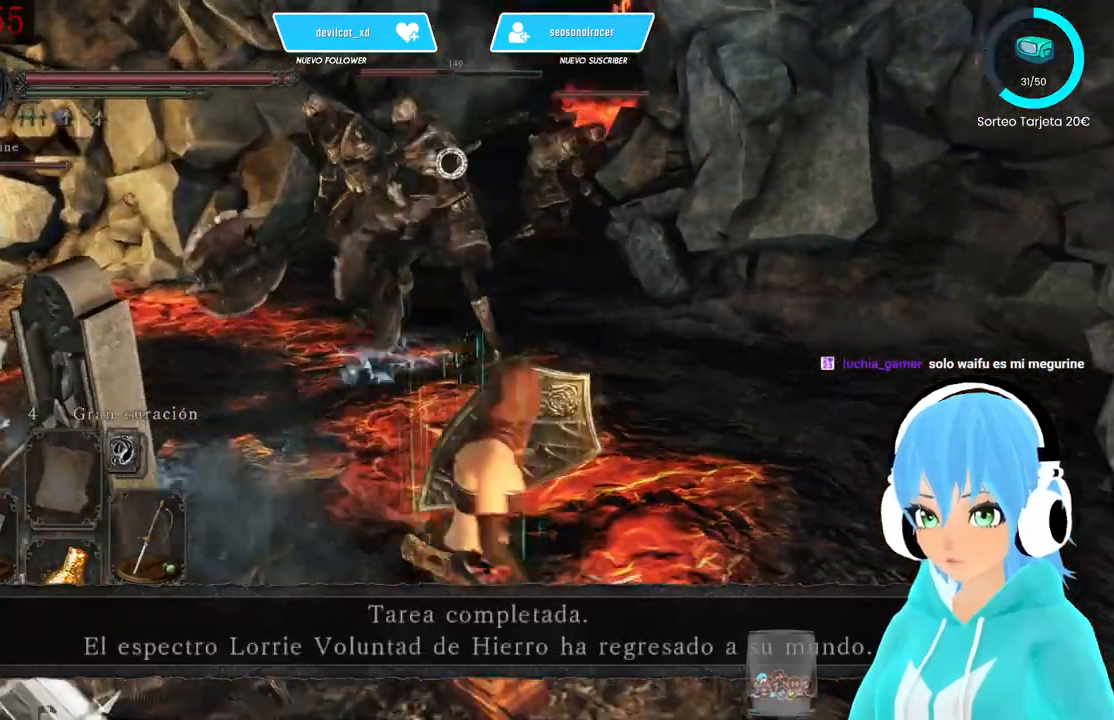
{"buttons": ["L1"], "left_stick": "down", "right_stick": "center"}
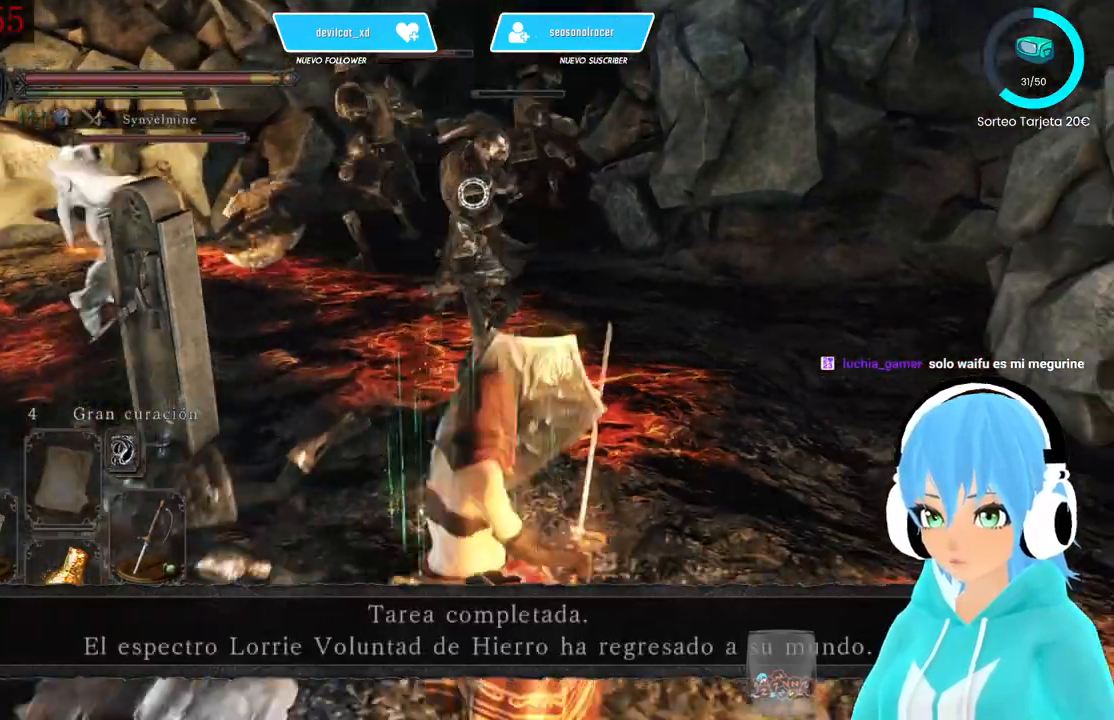
{"buttons": ["L1"], "left_stick": "down-left", "right_stick": "center", "events": [[333, "left_stick", "down-left"]]}
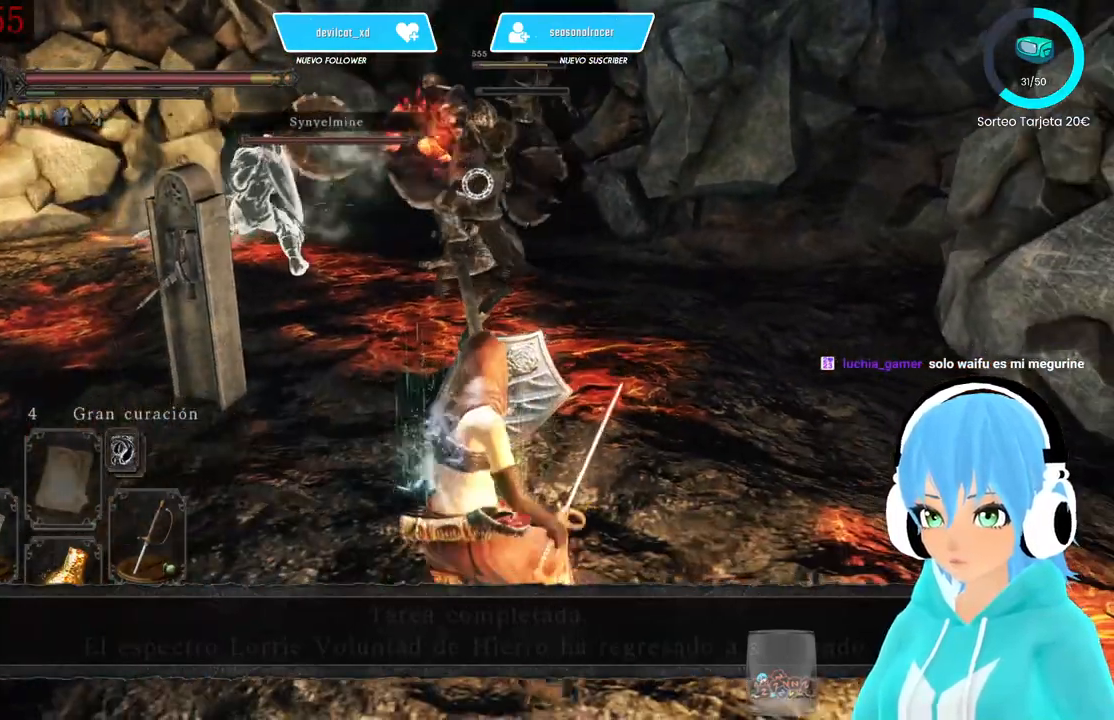
{"buttons": [], "left_stick": "down-left", "right_stick": "center", "events": [[167, "L1", "up"]]}
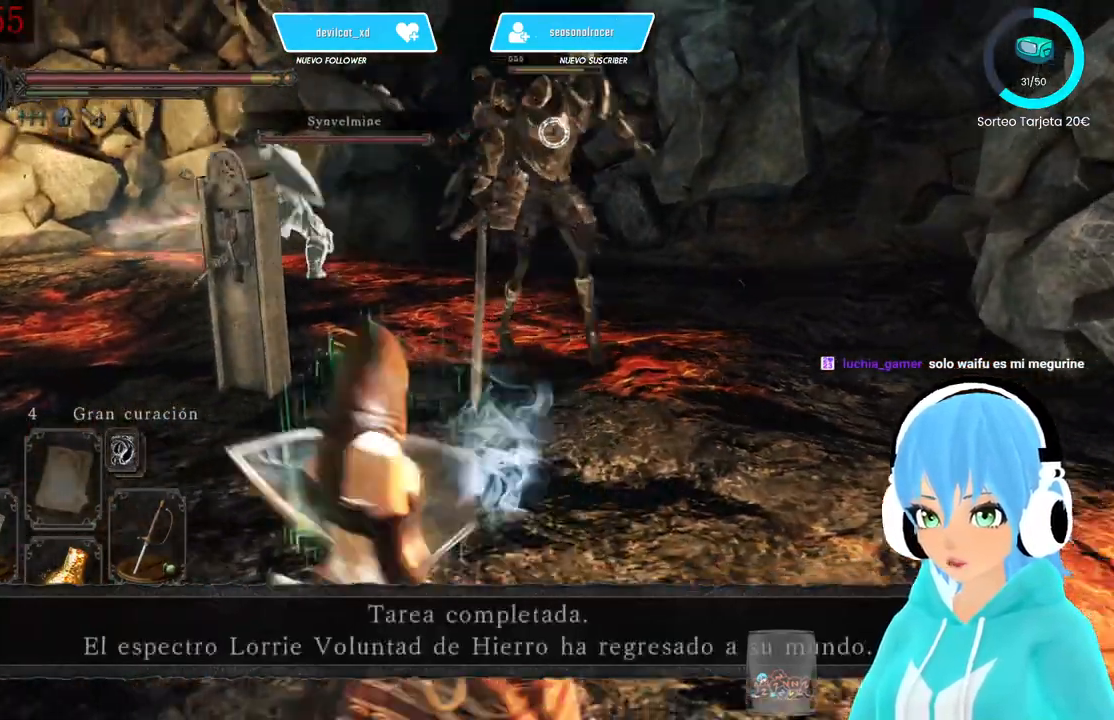
{"buttons": [], "left_stick": "down-left", "right_stick": "center", "events": []}
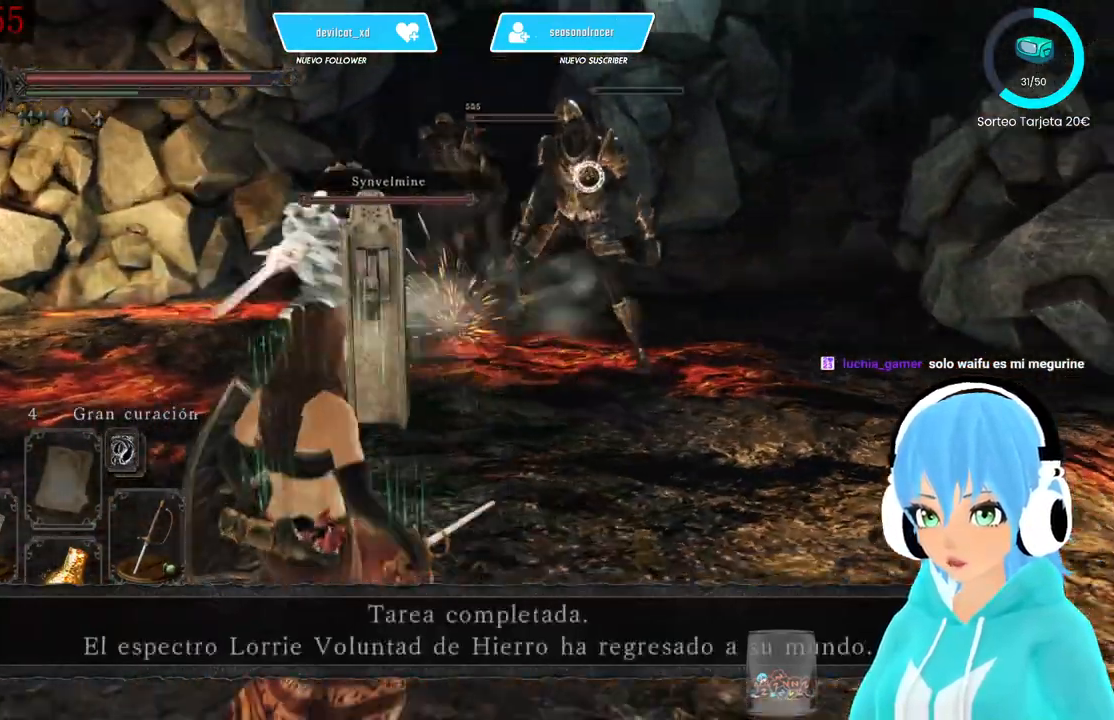
{"buttons": [], "left_stick": "up", "right_stick": "center", "events": [[250, "left_stick", "up"]]}
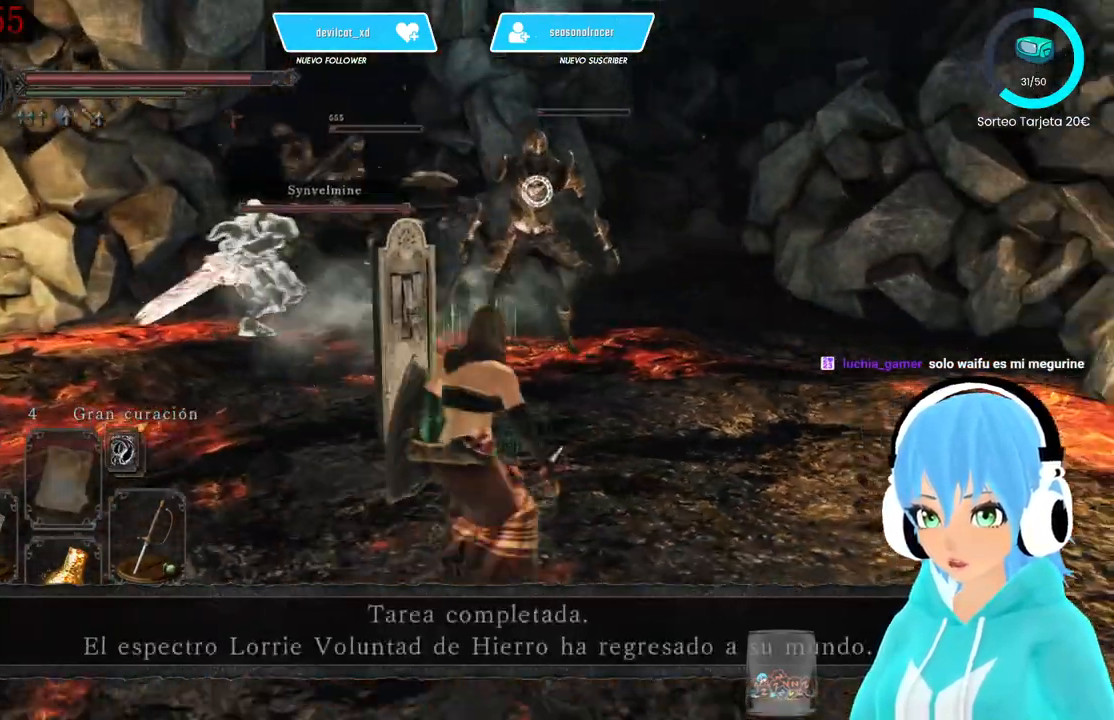
{"buttons": ["R1"], "left_stick": "up", "right_stick": "center", "events": [[167, "R1", "down"], [333, "R1", "up"], [417, "R1", "down"]]}
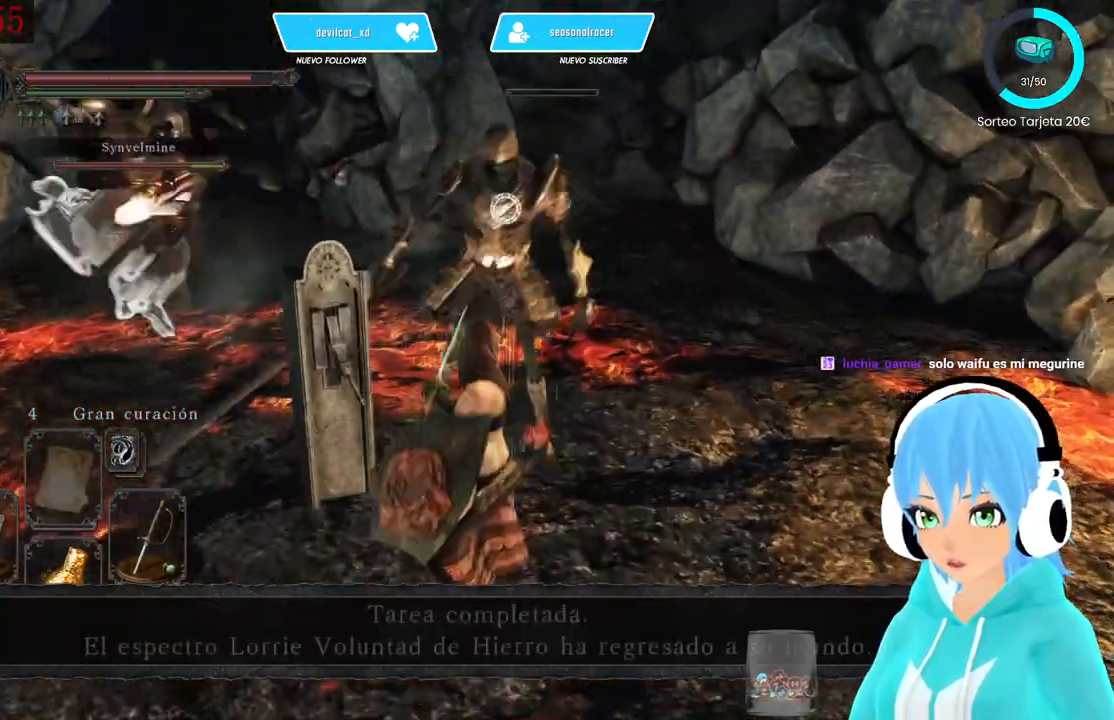
{"buttons": [], "left_stick": "center", "right_stick": "center", "events": [[83, "left_stick", "center"], [167, "R1", "up"], [250, "R1", "down"], [333, "R1", "up"]]}
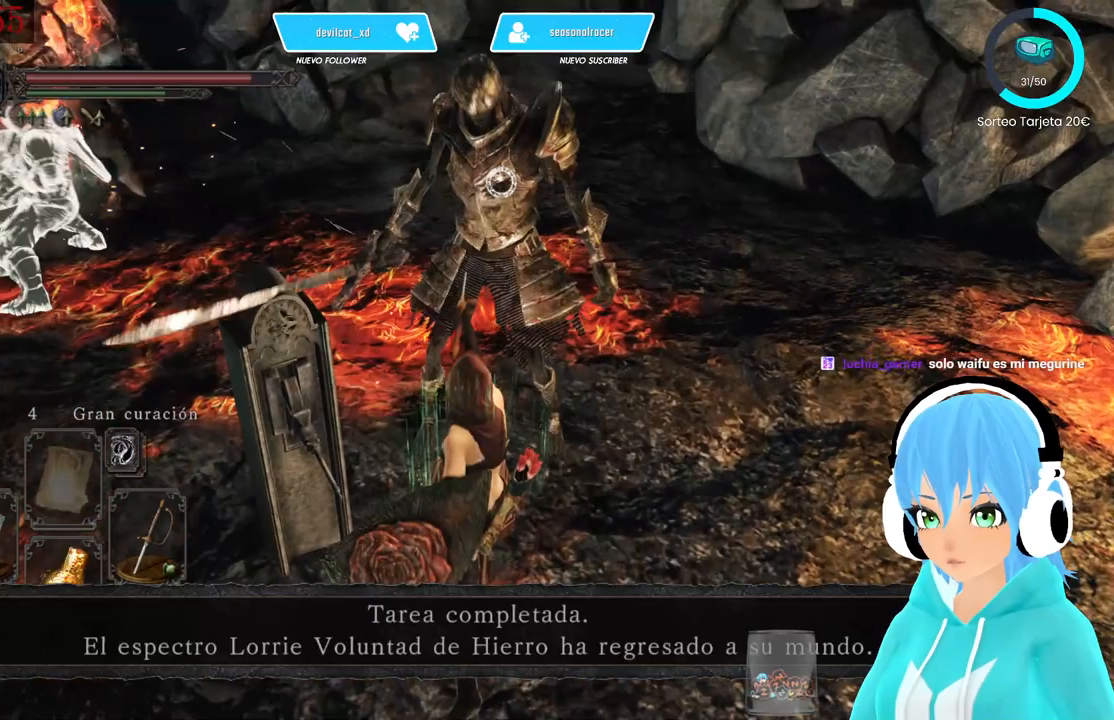
{"buttons": [], "left_stick": "center", "right_stick": "center", "events": [[83, "R1", "down"], [167, "R1", "up"]]}
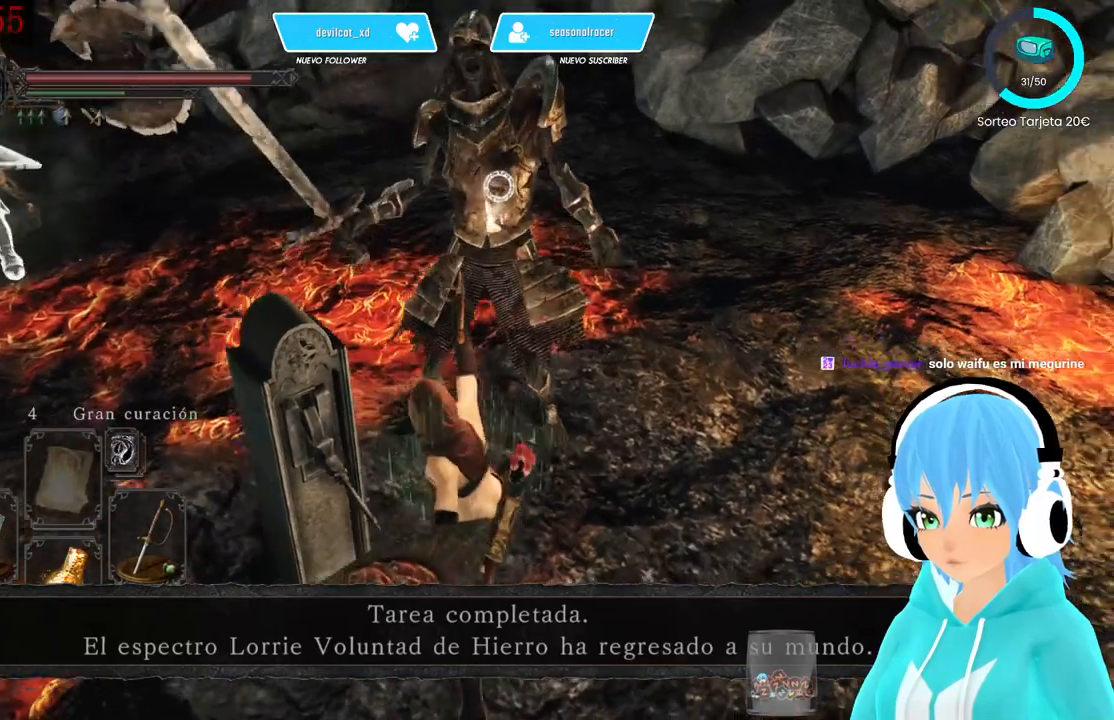
{"buttons": [], "left_stick": "down", "right_stick": "center", "events": [[500, "left_stick", "down"]]}
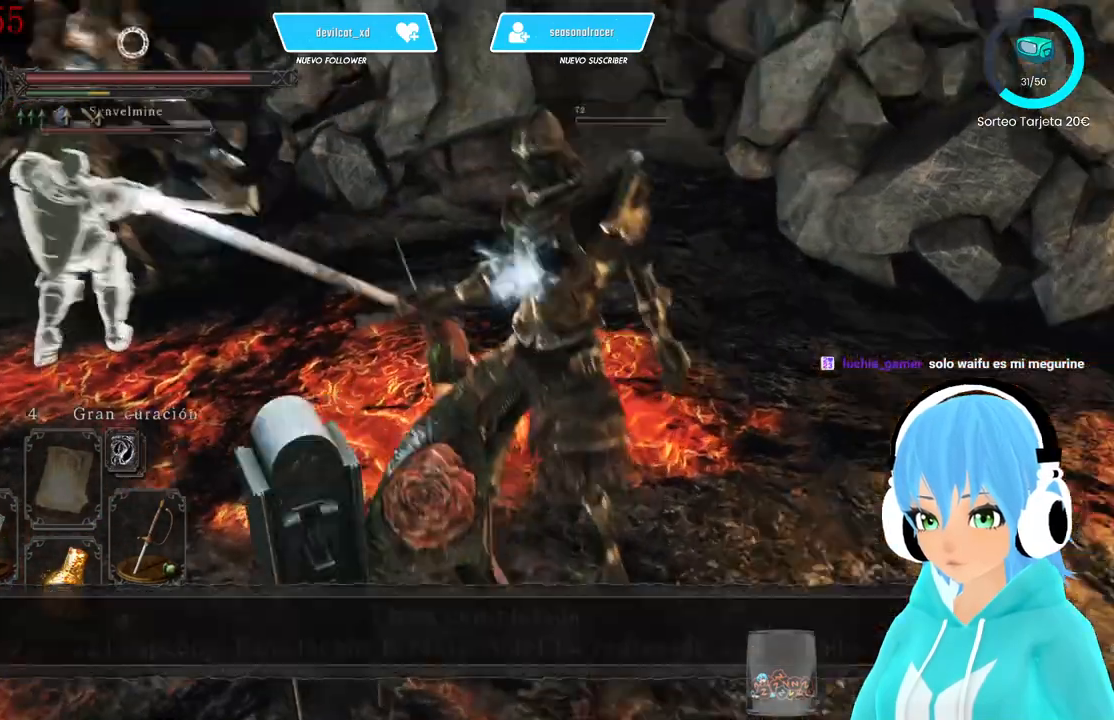
{"buttons": [], "left_stick": "down", "right_stick": "center", "events": []}
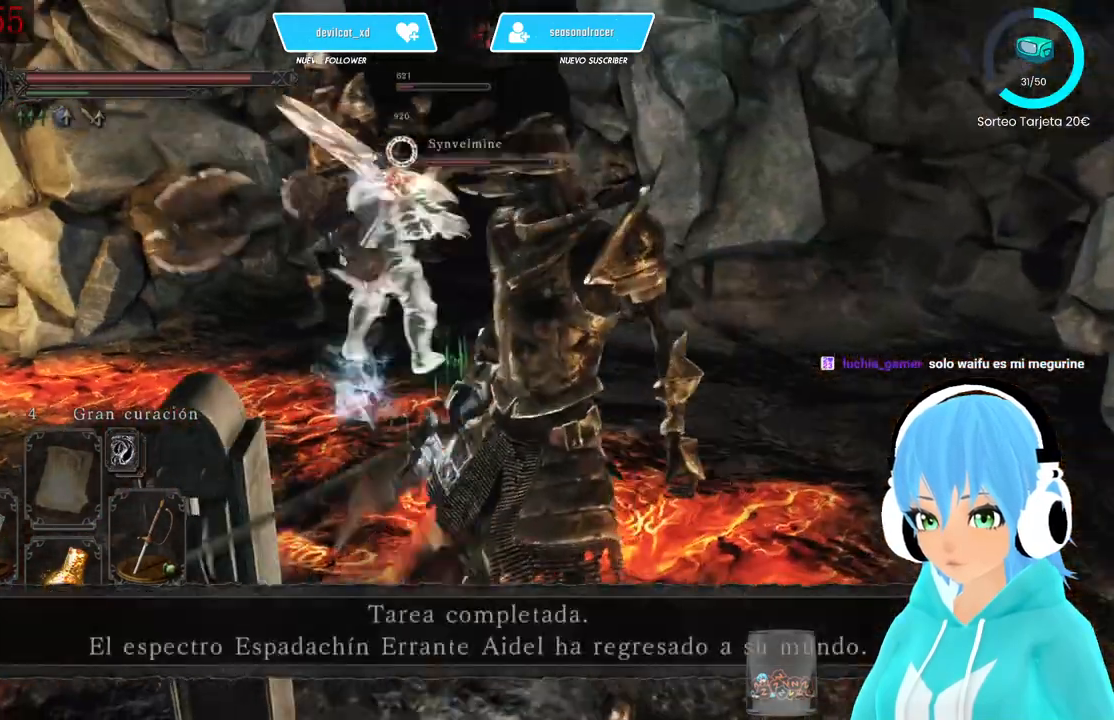
{"buttons": [], "left_stick": "down", "right_stick": "center", "events": []}
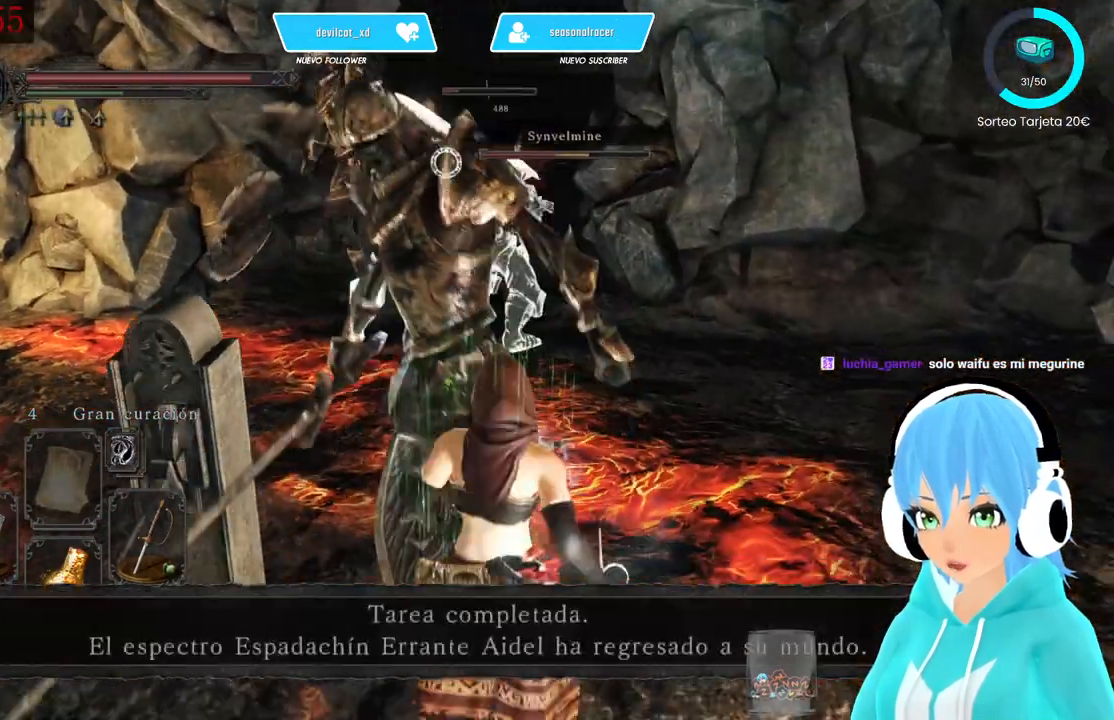
{"buttons": [], "left_stick": "down", "right_stick": "center", "events": [[83, "right_stick", "up-left"], [250, "right_stick", "center"]]}
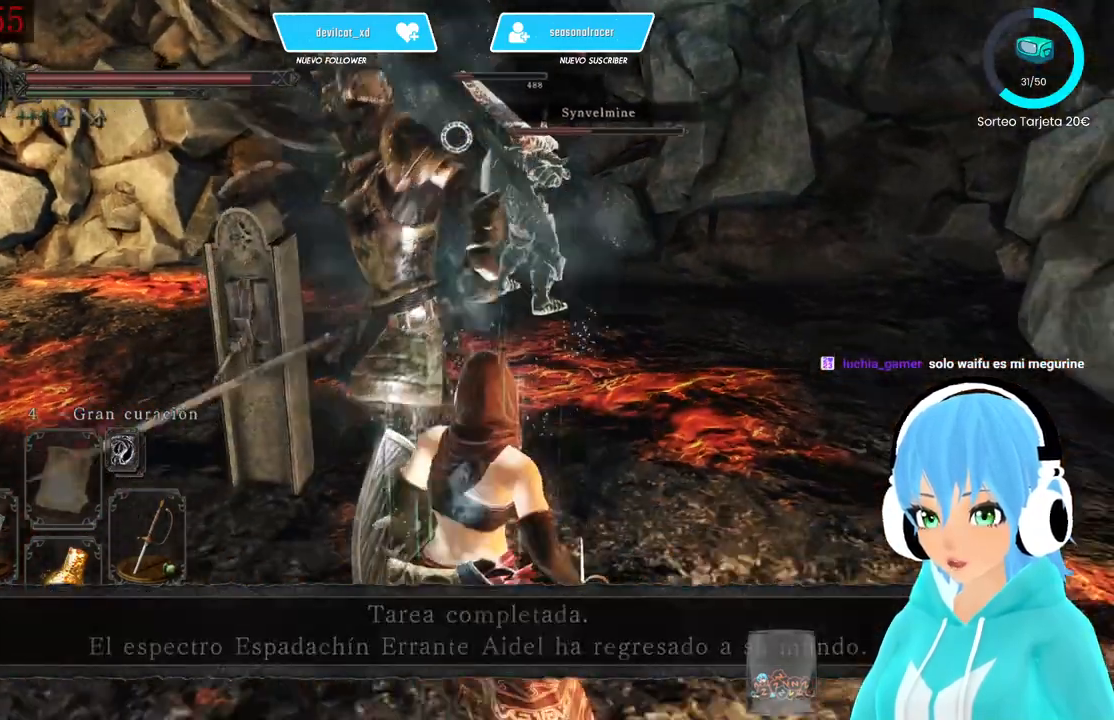
{"buttons": ["L1"], "left_stick": "left", "right_stick": "center", "events": [[83, "left_stick", "down-left"], [250, "L1", "down"], [417, "left_stick", "left"]]}
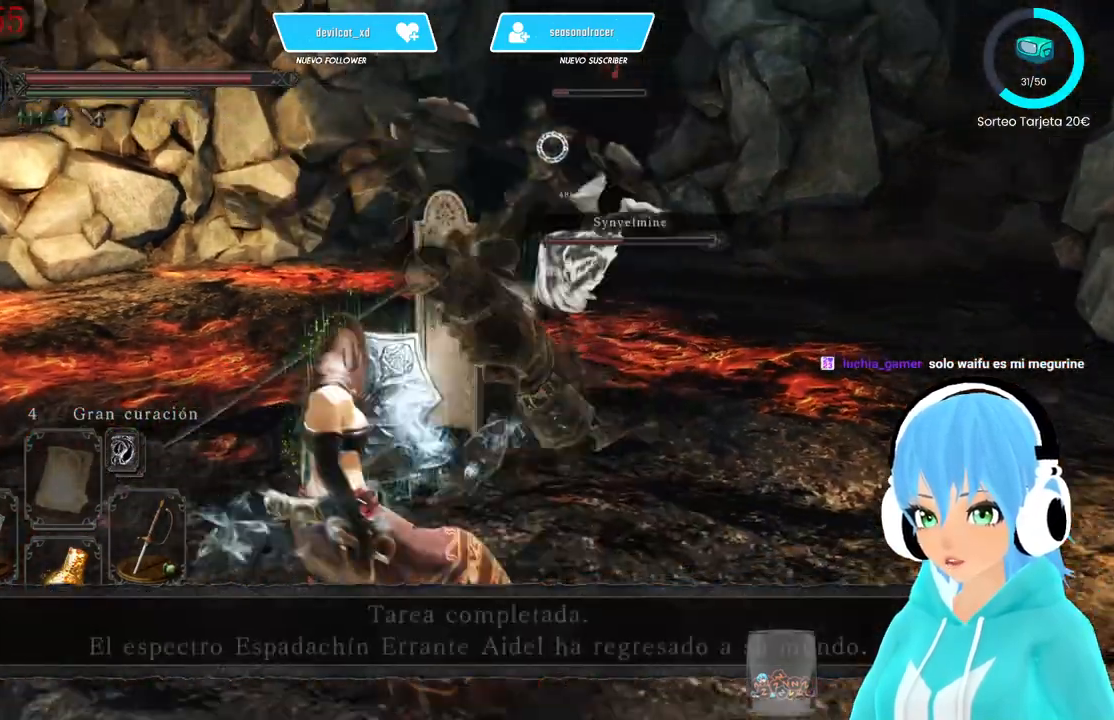
{"buttons": ["L1"], "left_stick": "up-left", "right_stick": "center", "events": [[500, "left_stick", "up-left"]]}
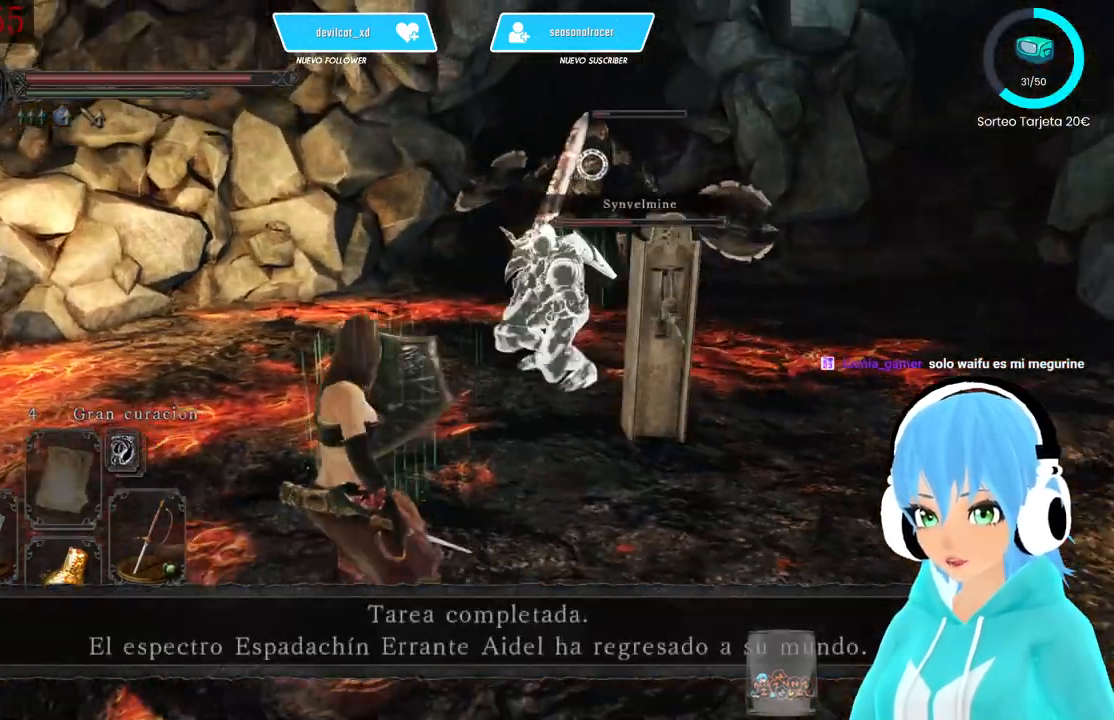
{"buttons": ["L1"], "left_stick": "up-left", "right_stick": "center", "events": []}